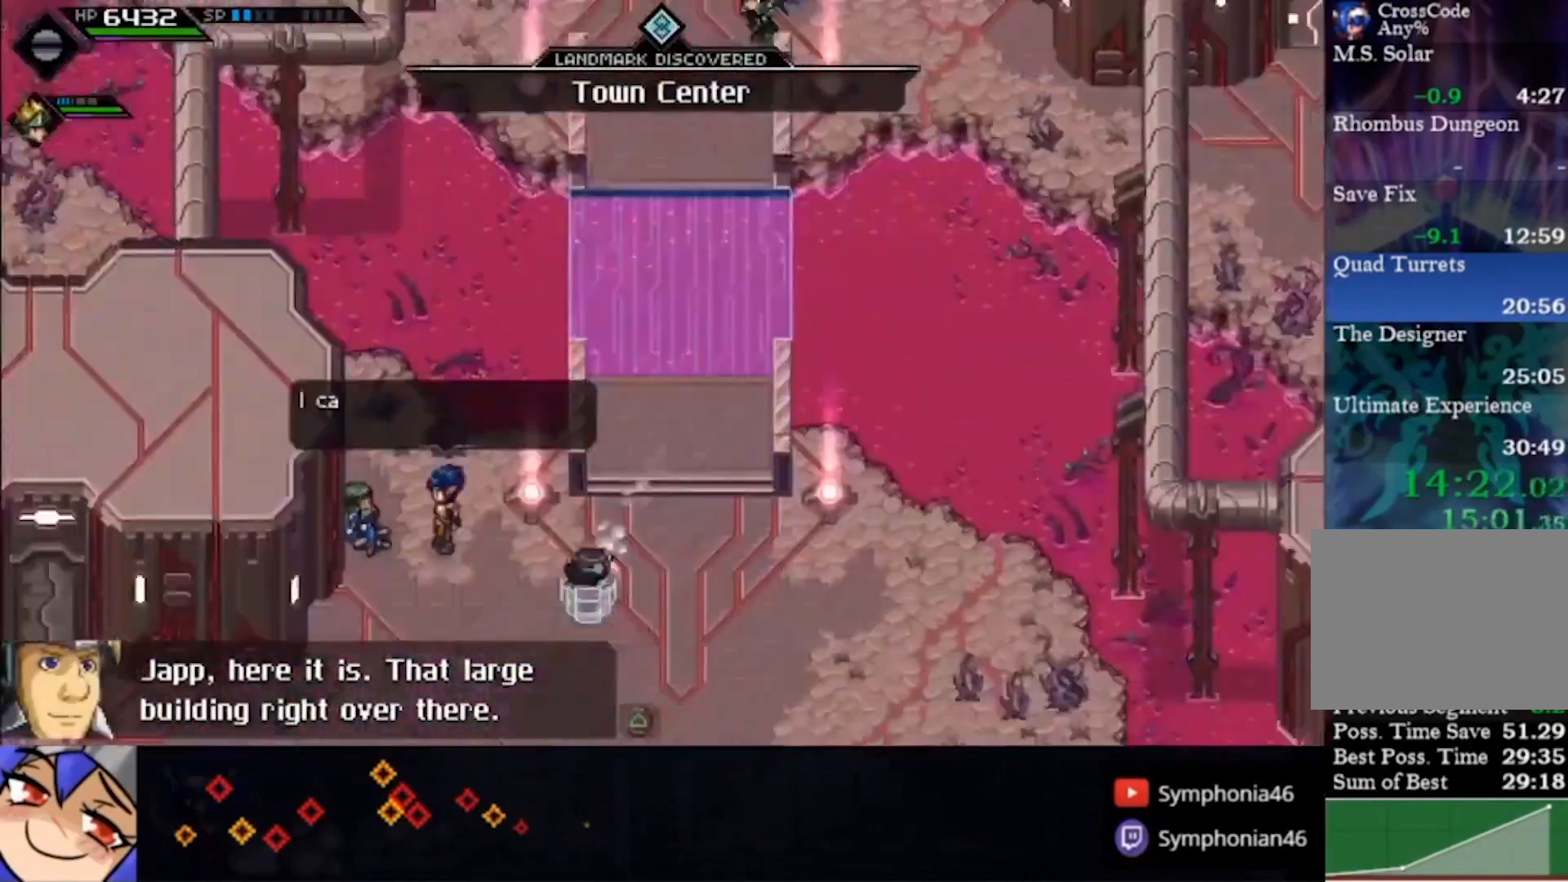
Gameplay with a controller (PlayStation layout); each line is a JSON object with the inputs held at the frame after it. "events" lists button and stick changes between this image and that frame as [ms after this image, input, new state], when the widget could be followed in between. Not read: L1 L3 R3.
{"buttons": ["CIRCLE"], "left_stick": "down", "right_stick": "center", "events": []}
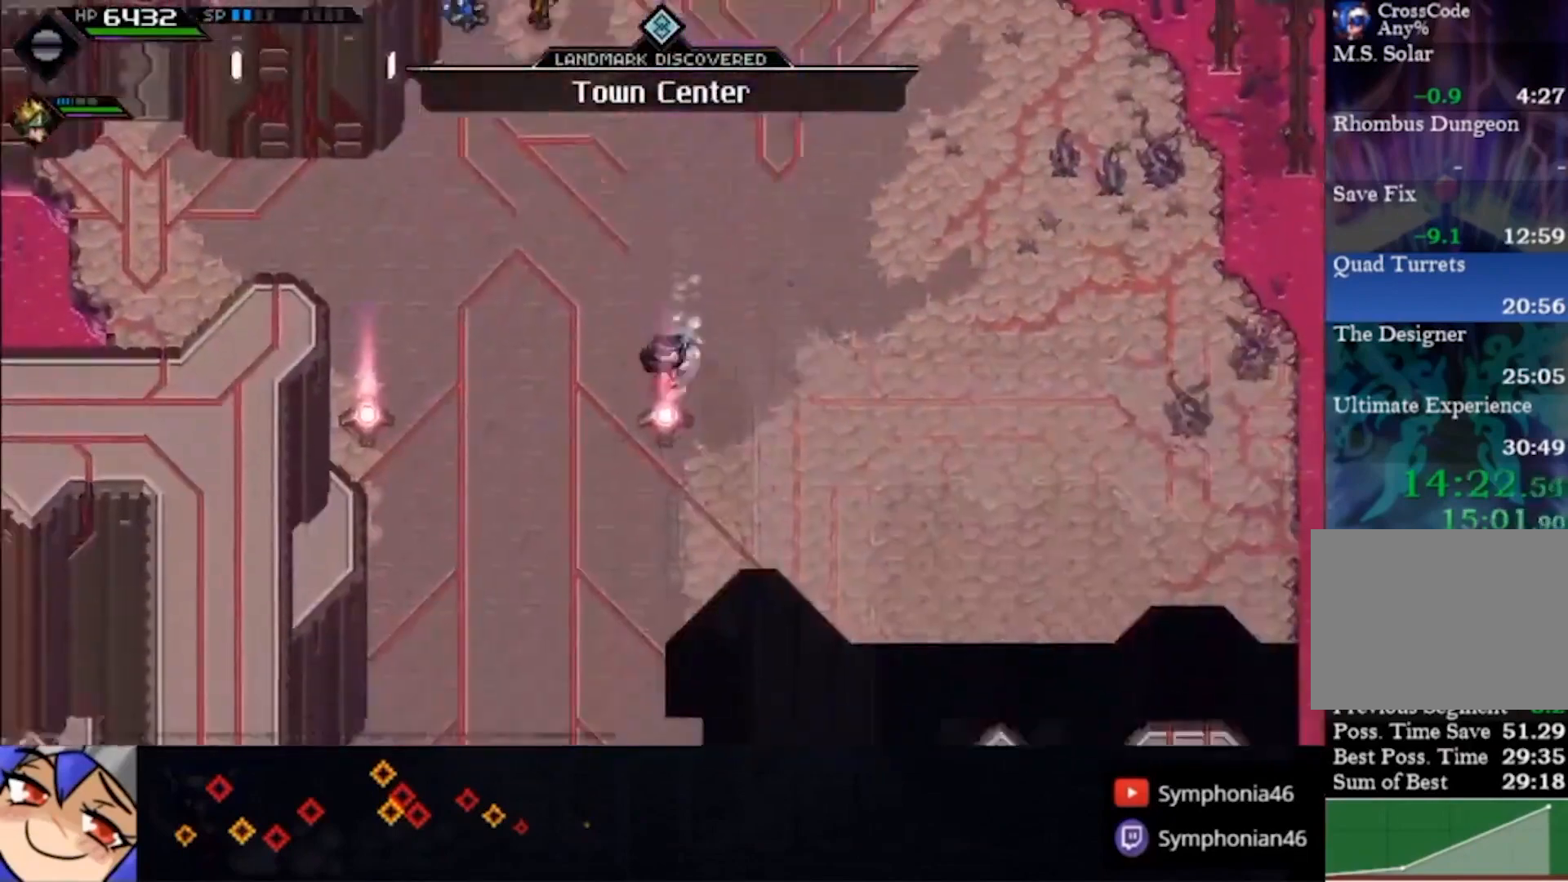
{"buttons": ["CIRCLE"], "left_stick": "down", "right_stick": "center", "events": []}
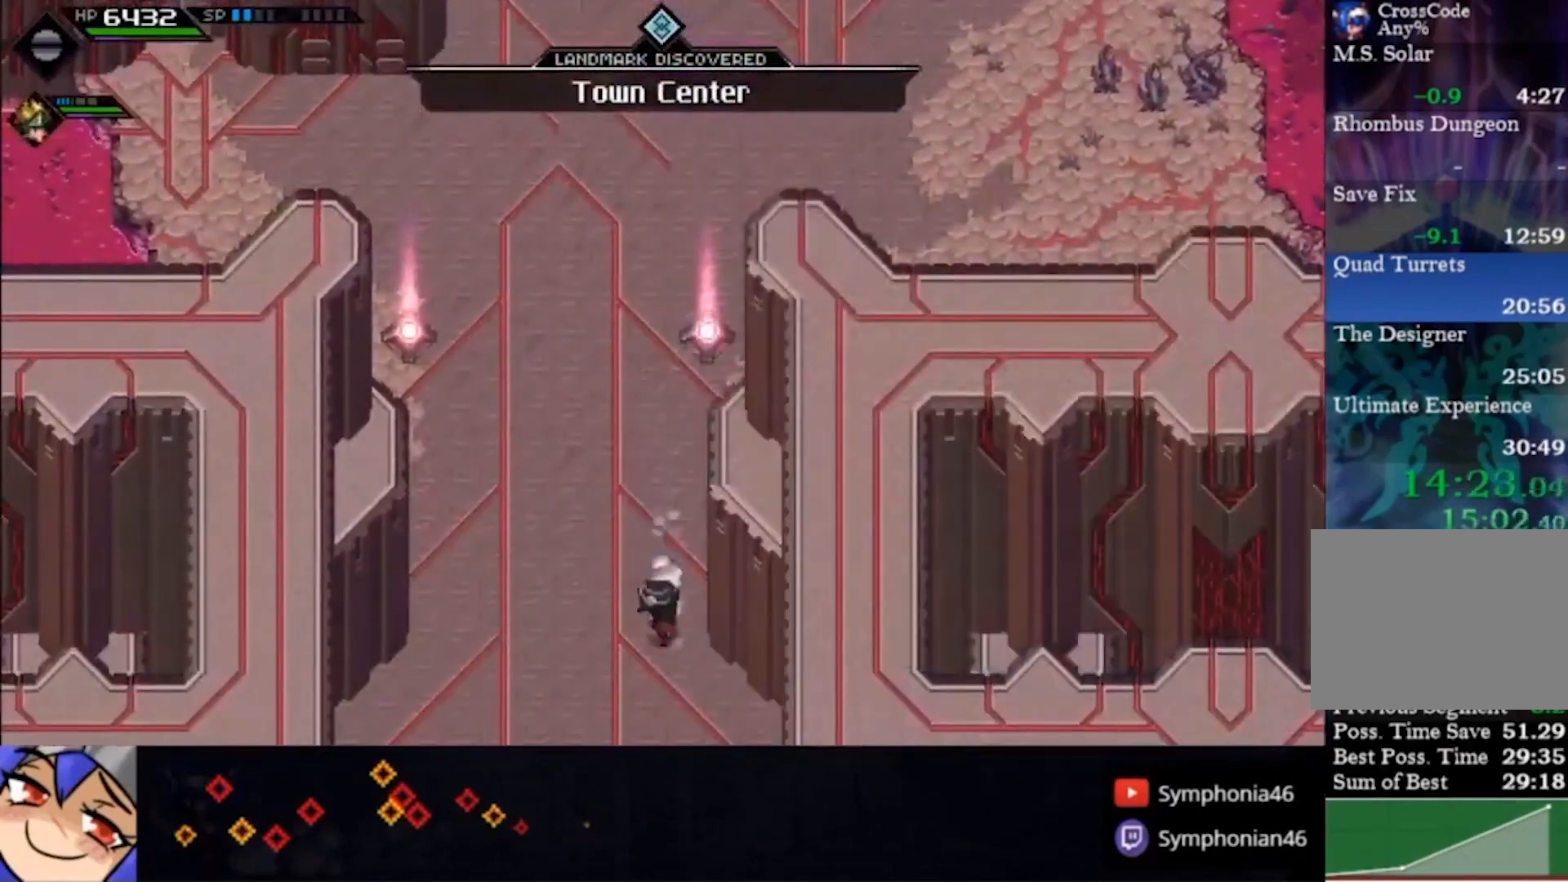
{"buttons": [], "left_stick": "center", "right_stick": "center", "events": [[267, "CIRCLE", "up"], [400, "left_stick", "center"]]}
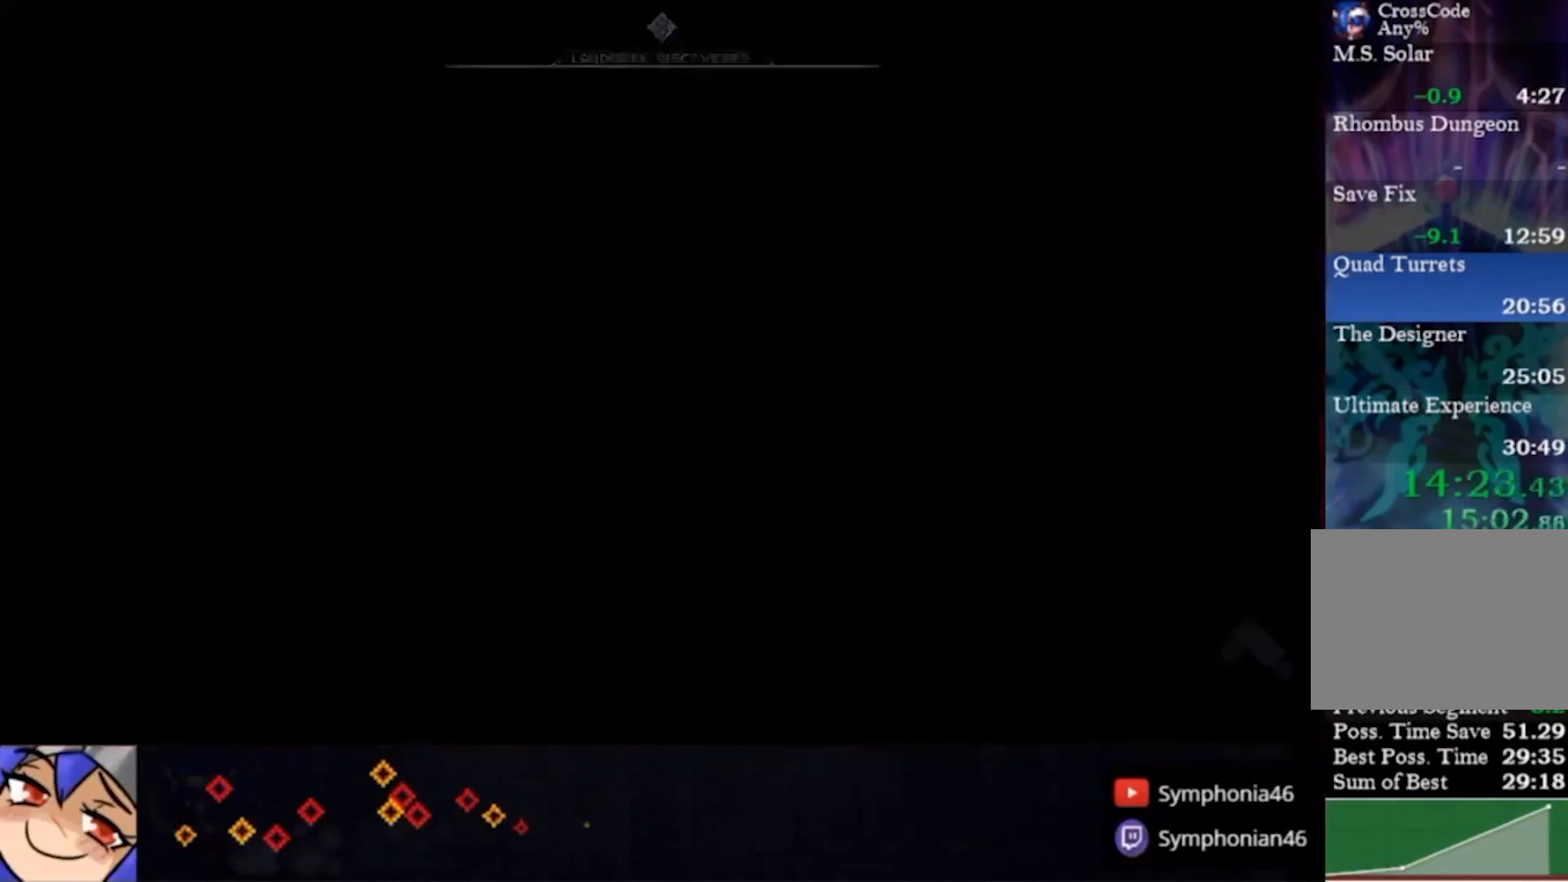
{"buttons": ["DPAD_DOWN"], "left_stick": "center", "right_stick": "center", "events": [[233, "START", "down"], [333, "START", "up"], [433, "DPAD_DOWN", "down"]]}
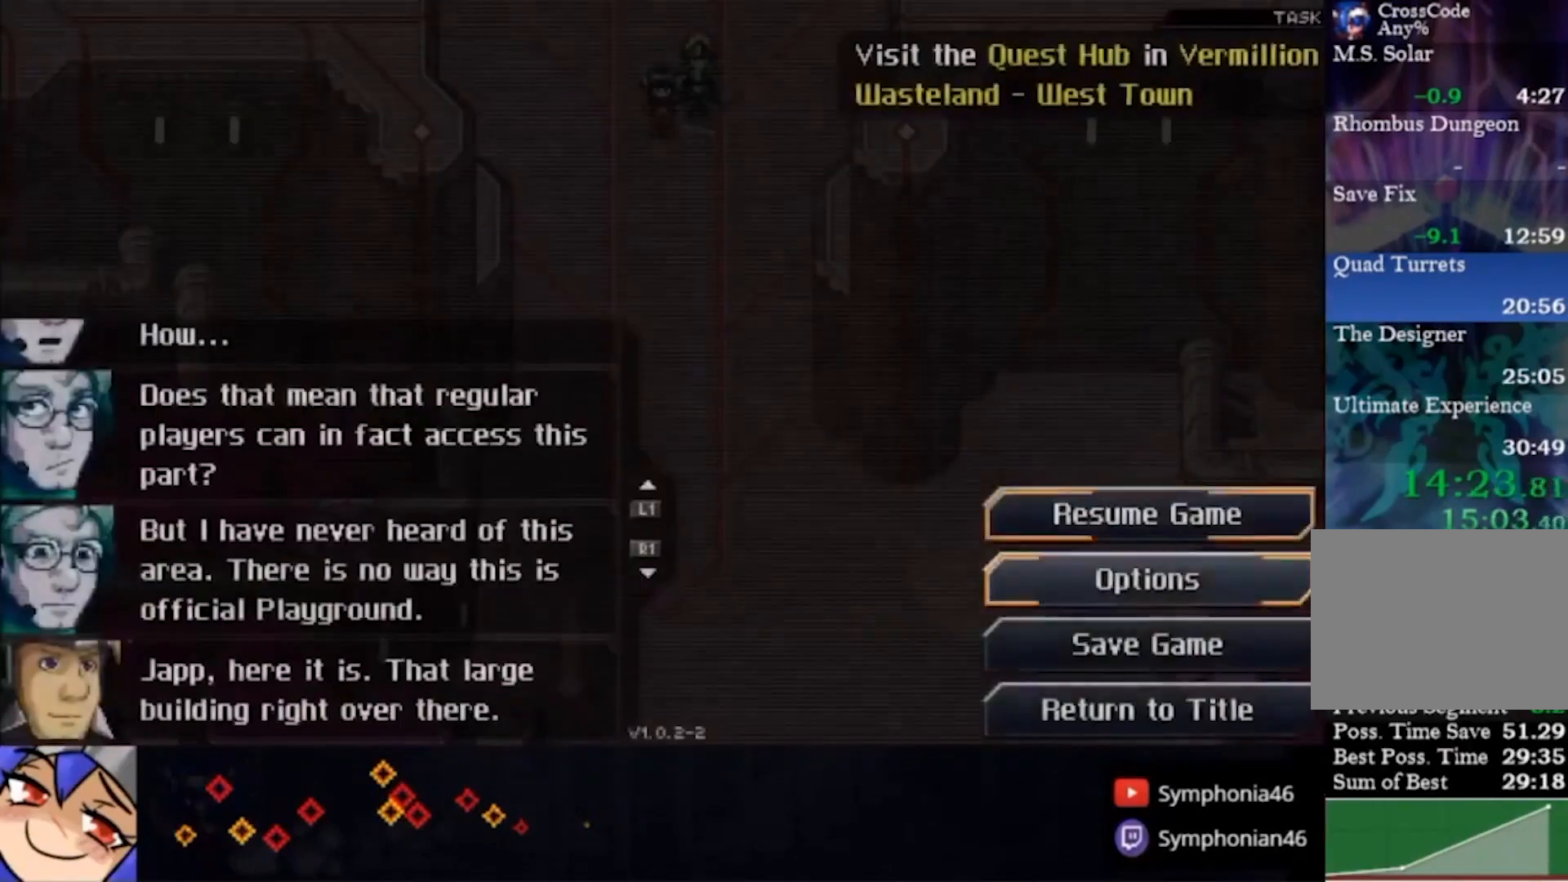
{"buttons": [], "left_stick": "center", "right_stick": "center", "events": [[33, "DPAD_DOWN", "up"], [100, "DPAD_DOWN", "down"], [133, "CROSS", "down"], [167, "DPAD_DOWN", "up"], [233, "CROSS", "up"]]}